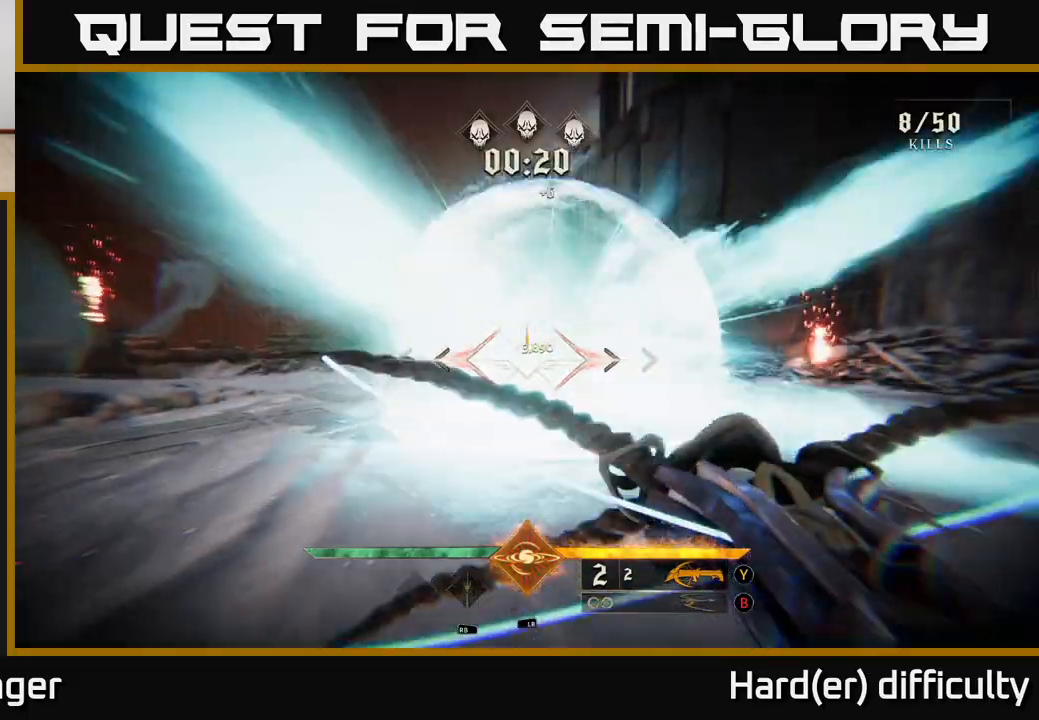
Gameplay with a controller (Xbox layout); each line is a JSON object with the inputs held at the frame after it. "events" lists button and stick changes between this image and that frame as [ms after this image, input, new state], when the widget could be followed in between.
{"buttons": [], "left_stick": "down-left", "right_stick": "center", "events": [[117, "left_stick", "up-left"], [167, "right_stick", "right"], [217, "left_stick", "up"], [217, "right_stick", "up-right"], [317, "R2", "down"], [317, "right_stick", "center"], [367, "R2", "up"], [400, "left_stick", "left"], [467, "left_stick", "down-left"]]}
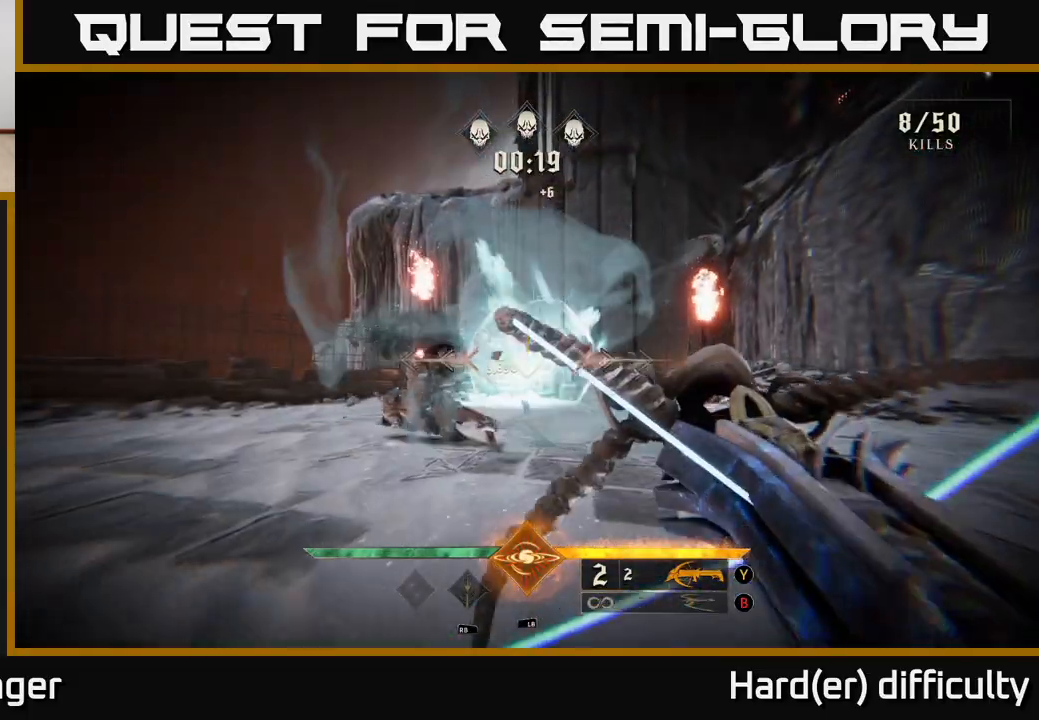
{"buttons": [], "left_stick": "down", "right_stick": "center", "events": [[317, "right_stick", "left"], [350, "R2", "down"], [383, "right_stick", "center"], [400, "left_stick", "down-right"], [433, "R2", "up"], [500, "left_stick", "down"]]}
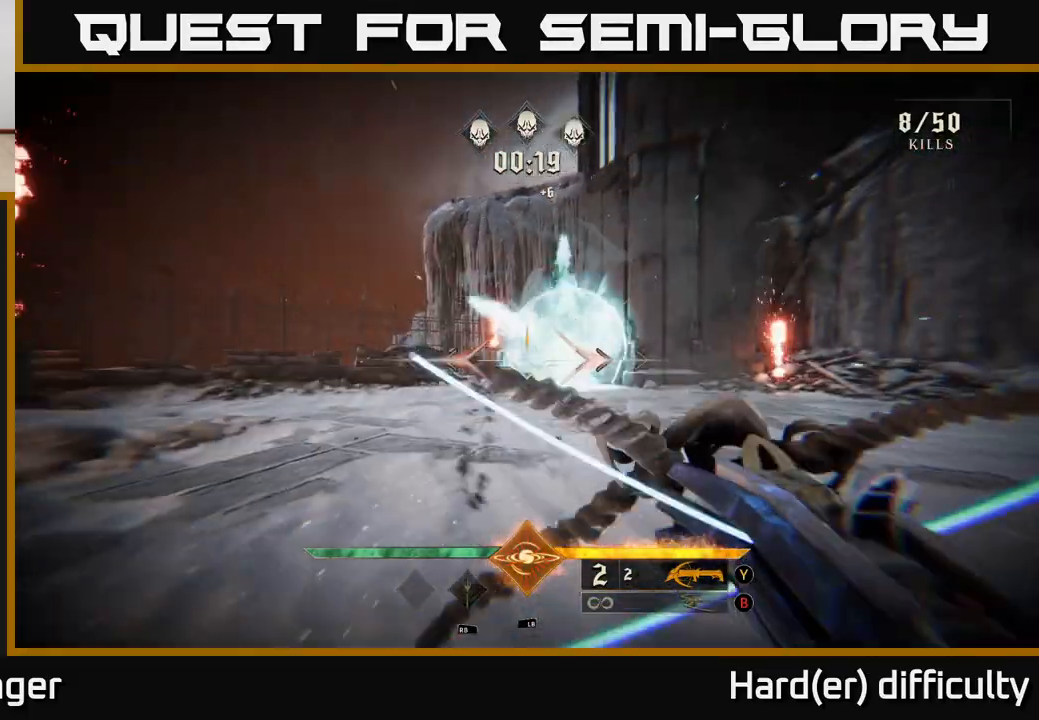
{"buttons": [], "left_stick": "left", "right_stick": "right", "events": [[100, "right_stick", "right"], [217, "left_stick", "left"]]}
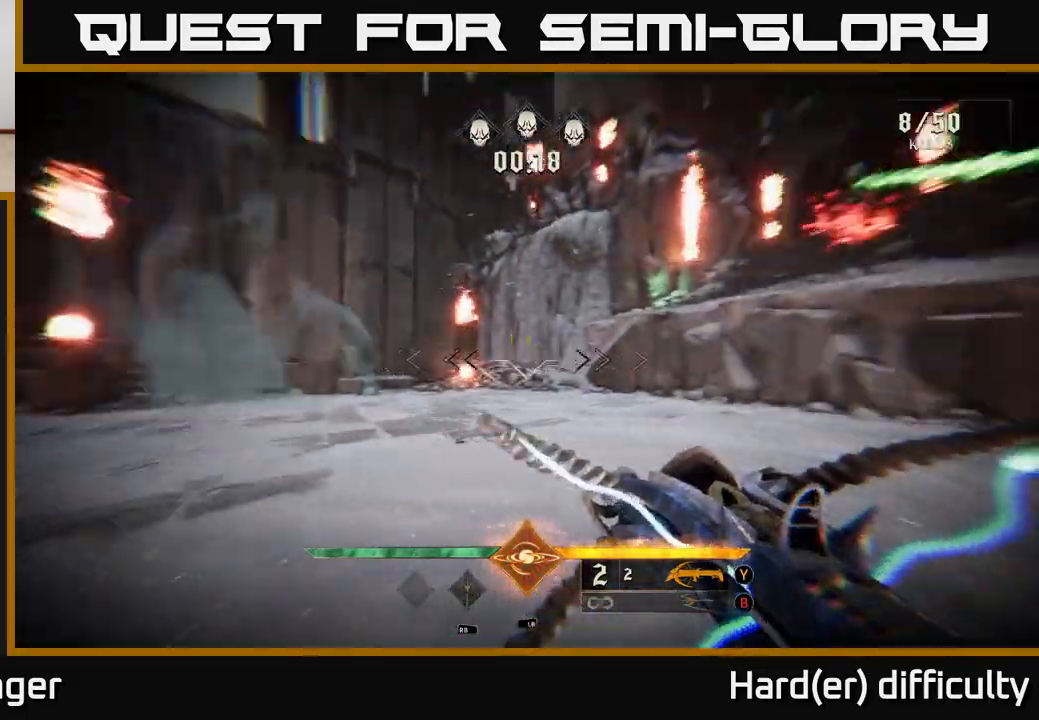
{"buttons": [], "left_stick": "up-left", "right_stick": "center", "events": [[183, "right_stick", "up-right"], [217, "R2", "down"], [300, "left_stick", "up-left"], [317, "R2", "up"], [333, "right_stick", "center"]]}
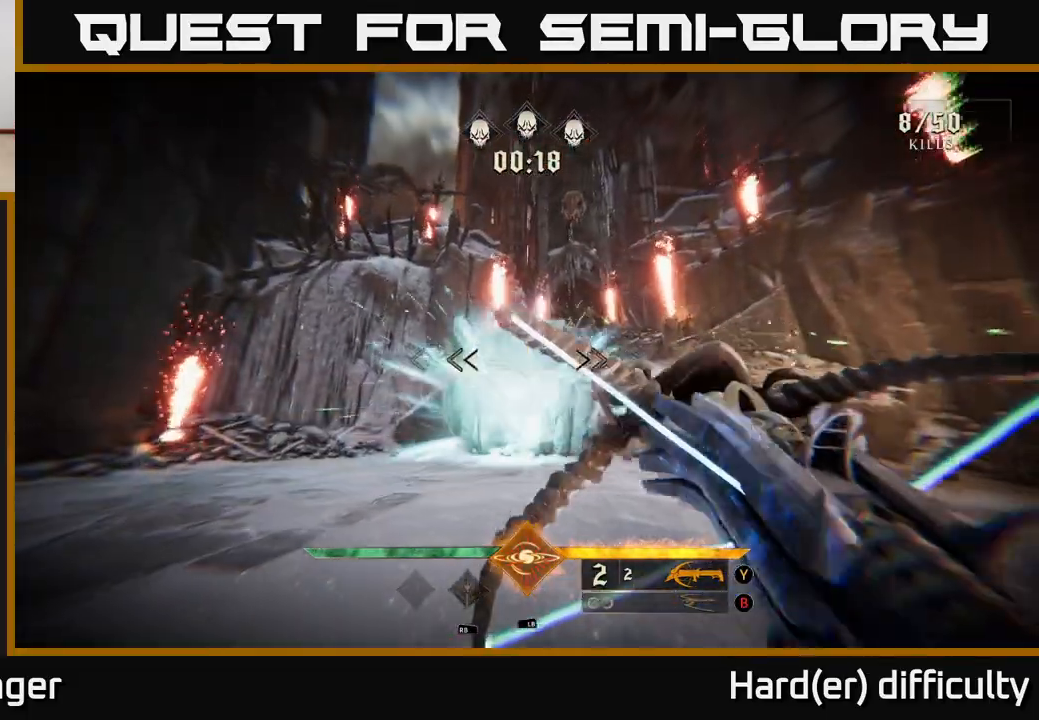
{"buttons": [], "left_stick": "up-left", "right_stick": "up-right", "events": [[83, "right_stick", "up-right"], [183, "R2", "down"], [217, "left_stick", "left"], [233, "R2", "up"], [250, "right_stick", "center"], [467, "left_stick", "up-left"], [467, "right_stick", "up-right"]]}
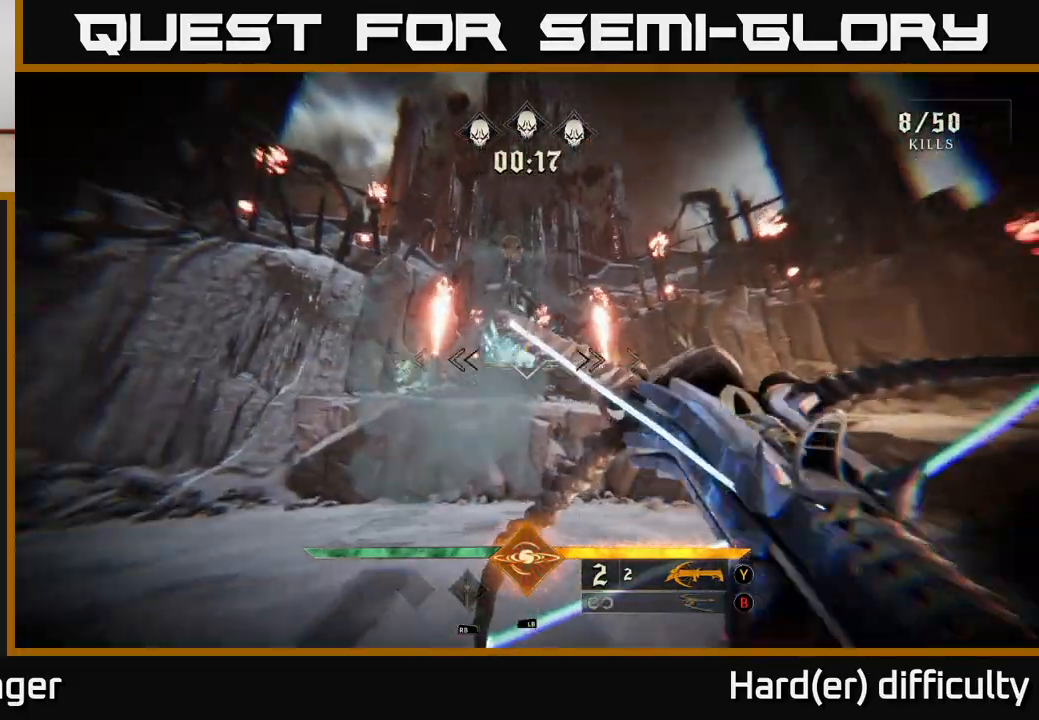
{"buttons": [], "left_stick": "up-left", "right_stick": "center", "events": [[83, "R2", "down"], [83, "right_stick", "center"], [200, "R2", "up"]]}
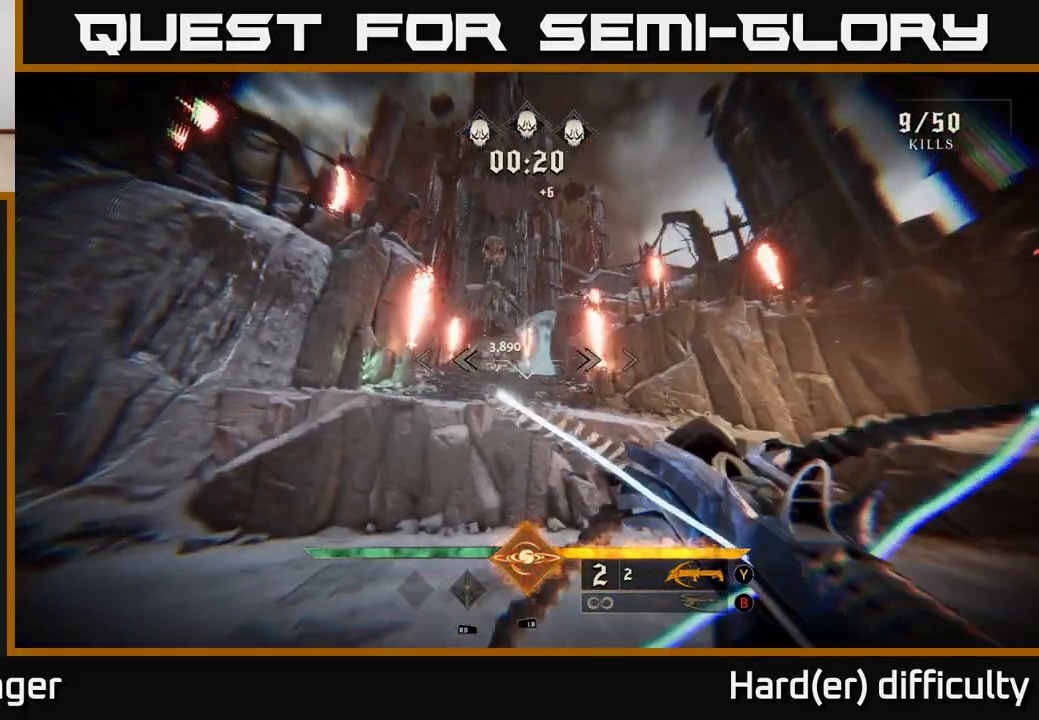
{"buttons": [], "left_stick": "up", "right_stick": "center", "events": [[33, "right_stick", "left"], [83, "R2", "down"], [100, "right_stick", "center"], [133, "R2", "up"], [133, "left_stick", "up"], [417, "right_stick", "up-right"], [500, "right_stick", "center"]]}
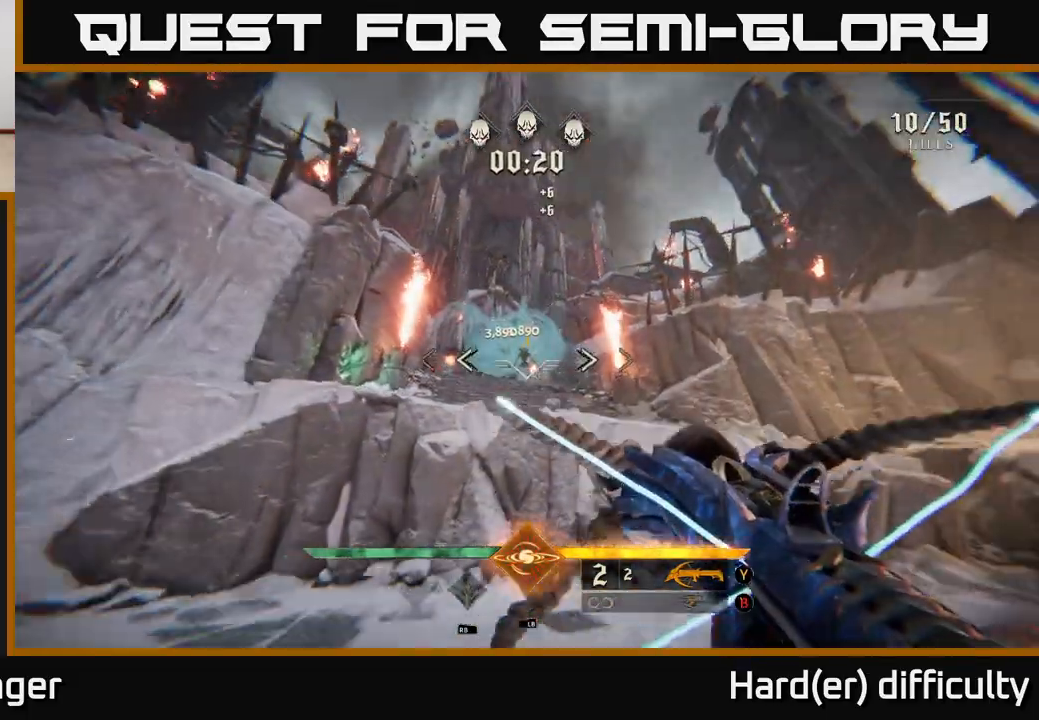
{"buttons": [], "left_stick": "down", "right_stick": "center", "events": [[50, "R2", "down"], [50, "left_stick", "up-right"], [133, "R2", "up"], [183, "left_stick", "up"], [383, "right_stick", "up-left"], [400, "left_stick", "center"], [450, "right_stick", "center"], [500, "left_stick", "down"]]}
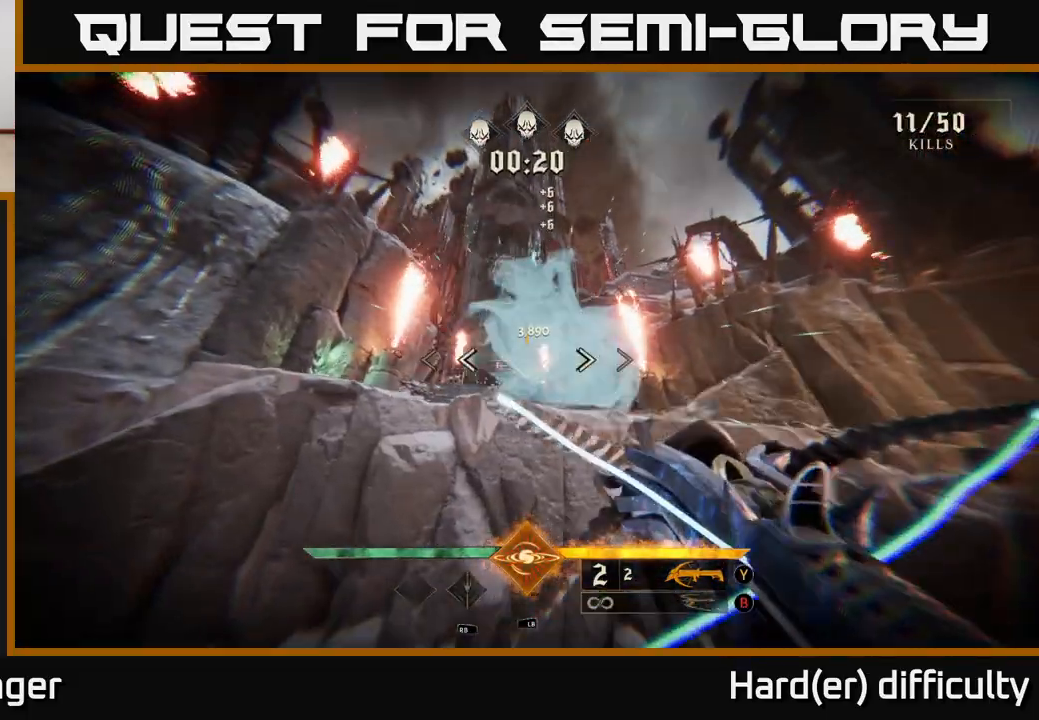
{"buttons": ["R2"], "left_stick": "down-left", "right_stick": "center", "events": [[17, "R2", "down"], [100, "R2", "up"], [300, "right_stick", "down"], [417, "right_stick", "center"], [483, "R2", "down"], [483, "left_stick", "down-left"]]}
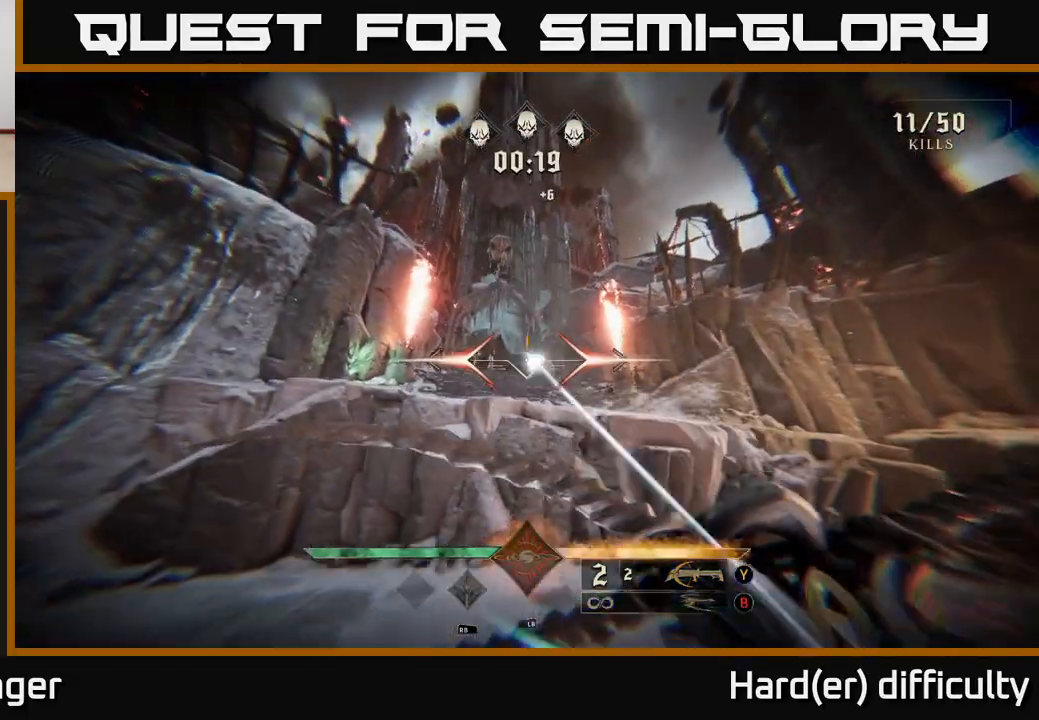
{"buttons": [], "left_stick": "down", "right_stick": "center", "events": [[50, "R2", "up"], [100, "left_stick", "down"], [300, "left_stick", "down-left"], [367, "right_stick", "down-left"], [400, "left_stick", "down"], [417, "right_stick", "center"], [433, "R2", "down"], [500, "R2", "up"]]}
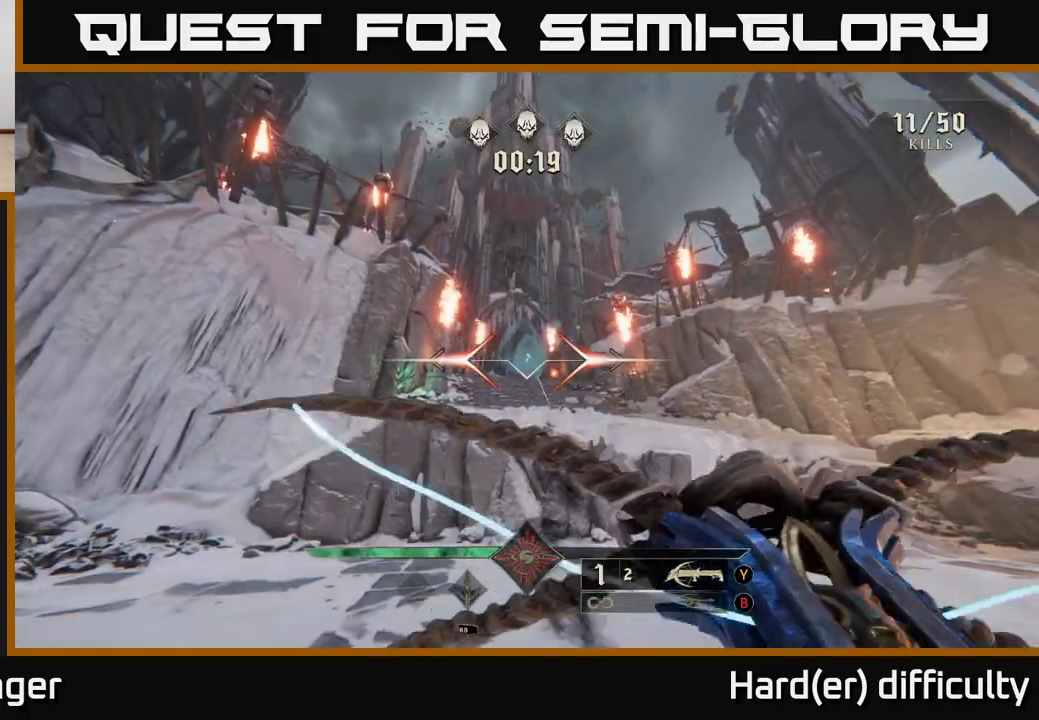
{"buttons": [], "left_stick": "down-left", "right_stick": "center", "events": [[83, "left_stick", "down-left"], [183, "right_stick", "down-right"], [367, "R2", "down"], [367, "right_stick", "center"], [450, "R2", "up"]]}
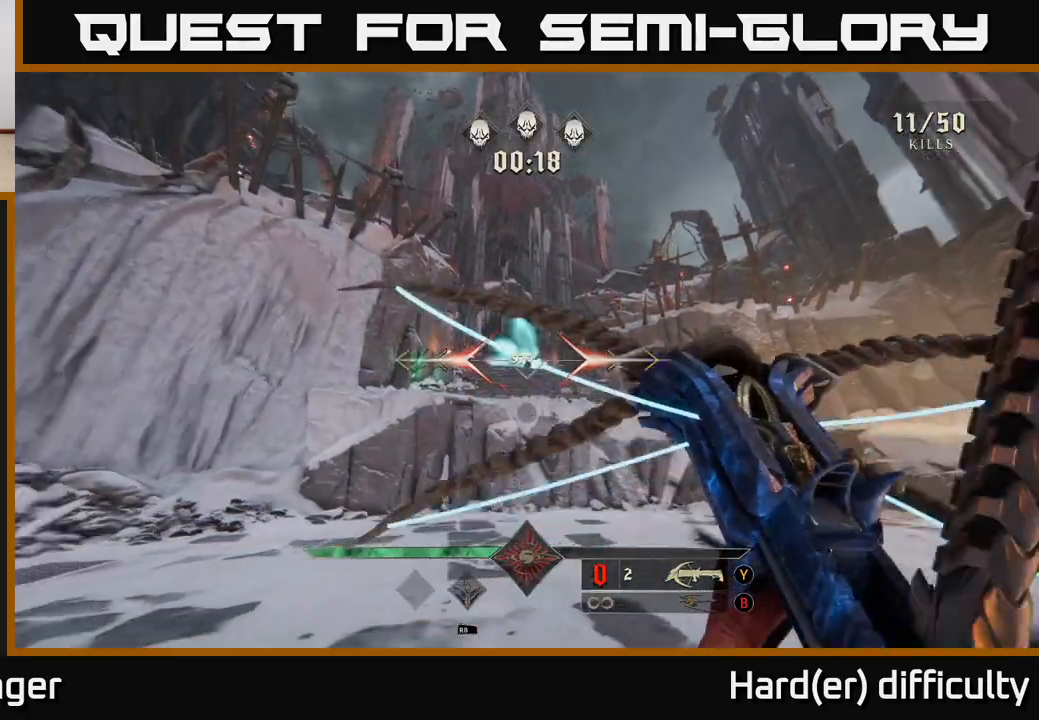
{"buttons": [], "left_stick": "left", "right_stick": "center", "events": [[17, "right_stick", "left"], [200, "left_stick", "left"], [317, "right_stick", "center"]]}
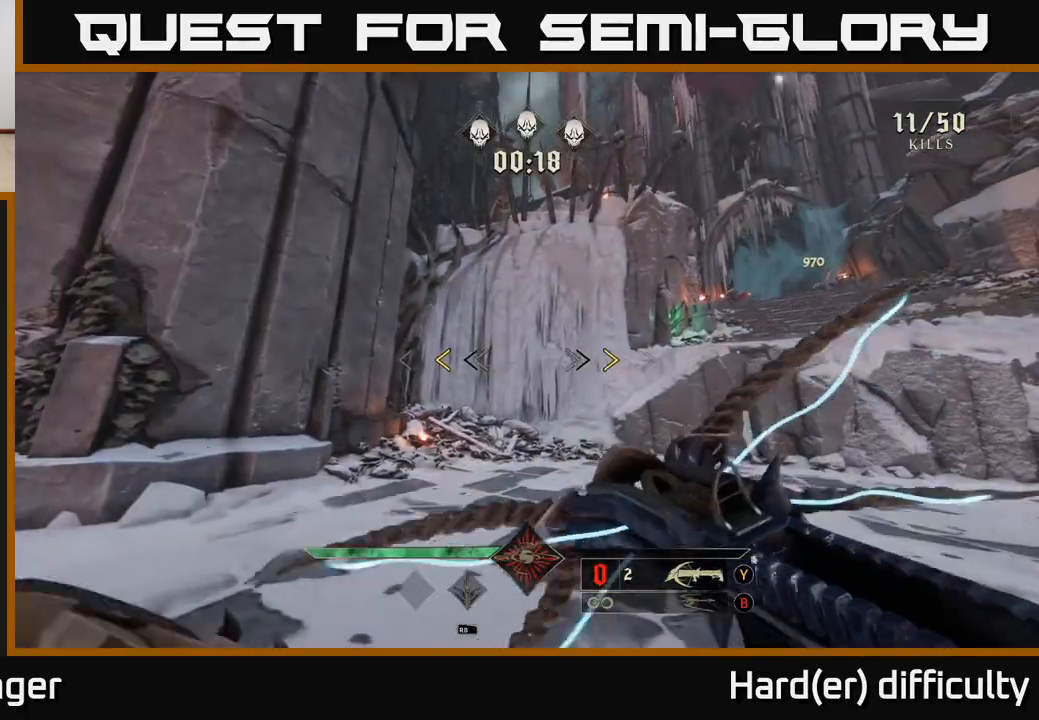
{"buttons": [], "left_stick": "left", "right_stick": "center", "events": [[333, "X", "down"], [417, "X", "up"]]}
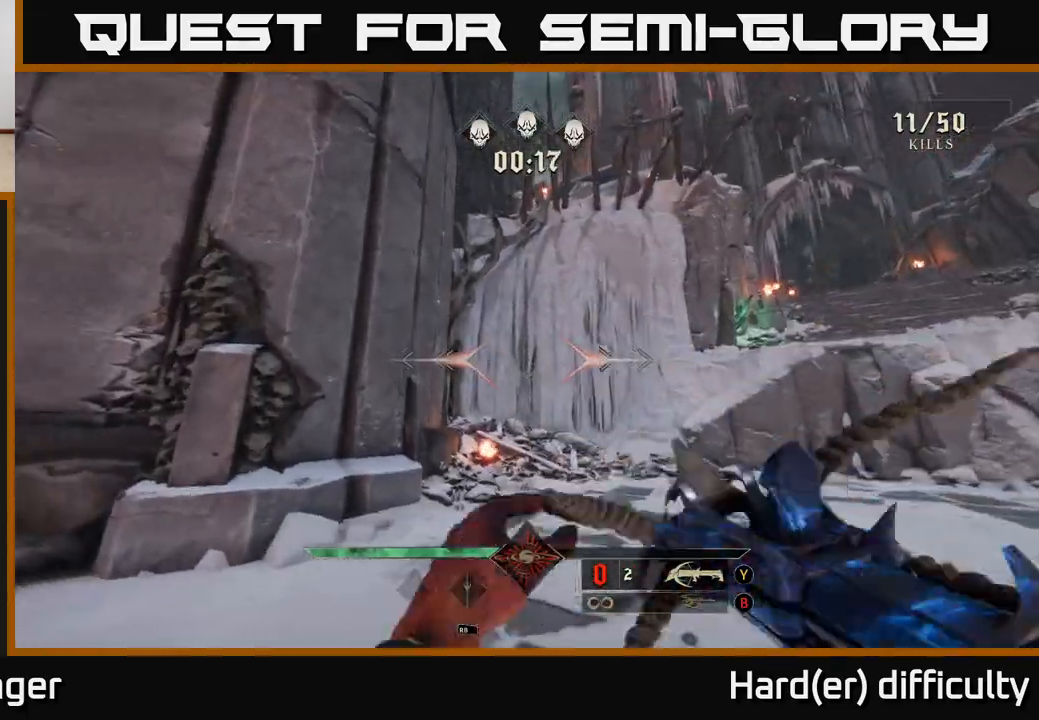
{"buttons": [], "left_stick": "up-left", "right_stick": "right", "events": [[100, "right_stick", "down-right"], [150, "left_stick", "up-left"], [200, "right_stick", "right"], [283, "left_stick", "up"], [467, "left_stick", "up-left"]]}
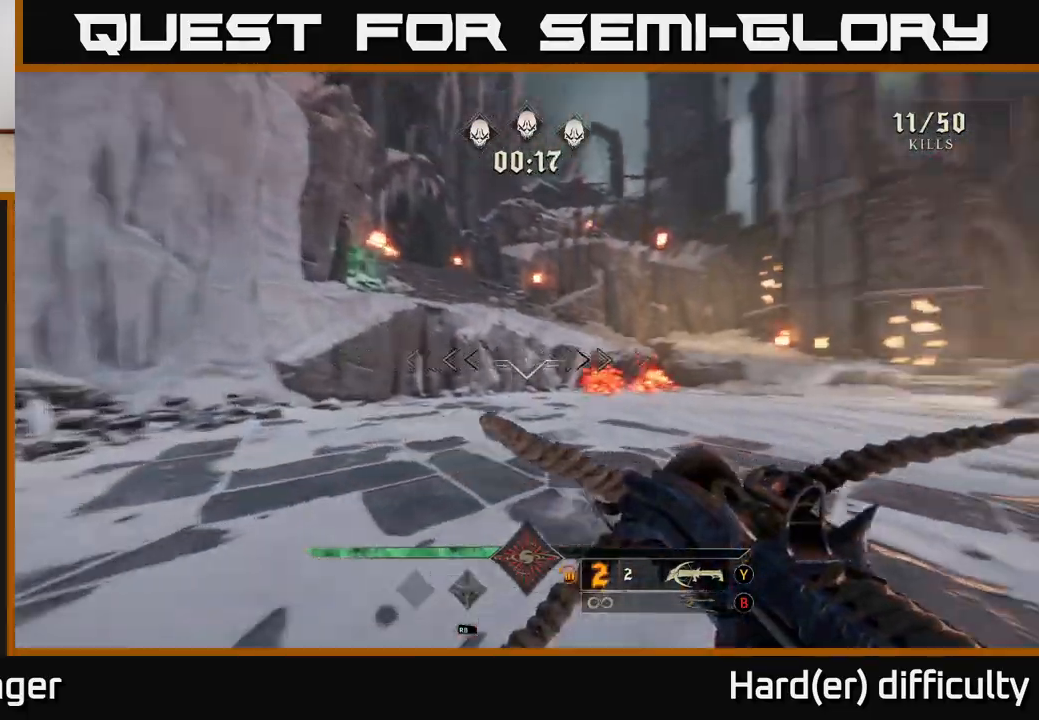
{"buttons": [], "left_stick": "up-left", "right_stick": "center", "events": [[67, "left_stick", "left"], [283, "R2", "down"], [283, "right_stick", "down-left"], [333, "right_stick", "center"], [350, "R2", "up"], [417, "left_stick", "up-left"]]}
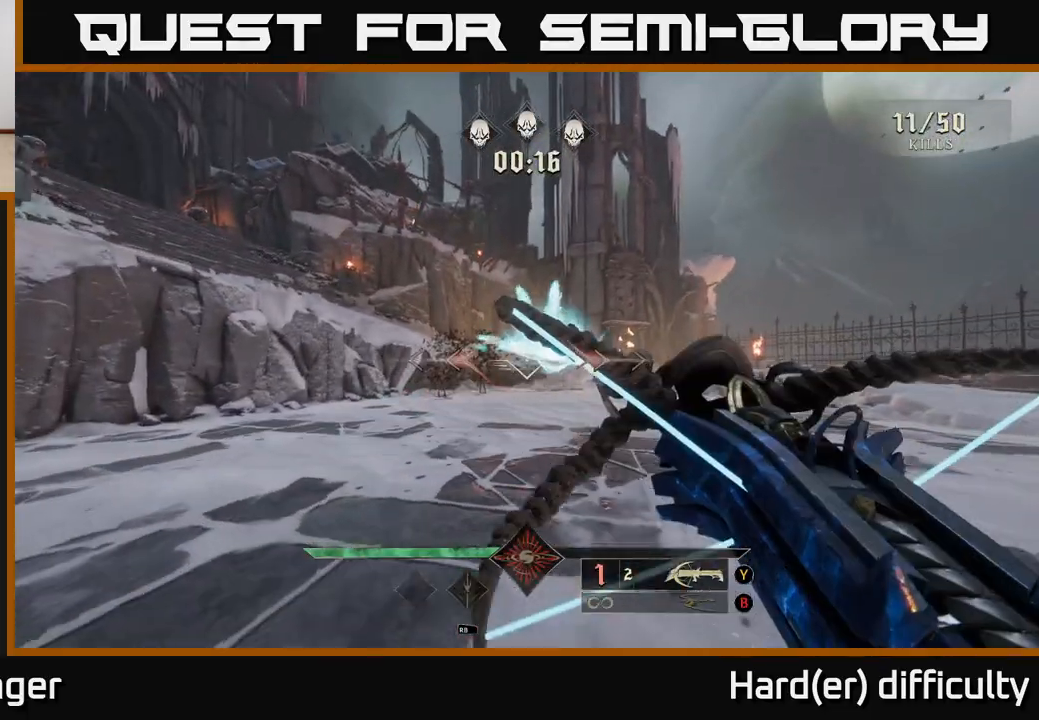
{"buttons": [], "left_stick": "up-right", "right_stick": "center", "events": [[117, "right_stick", "left"], [183, "R2", "down"], [200, "right_stick", "center"], [250, "R2", "up"], [267, "left_stick", "up-right"]]}
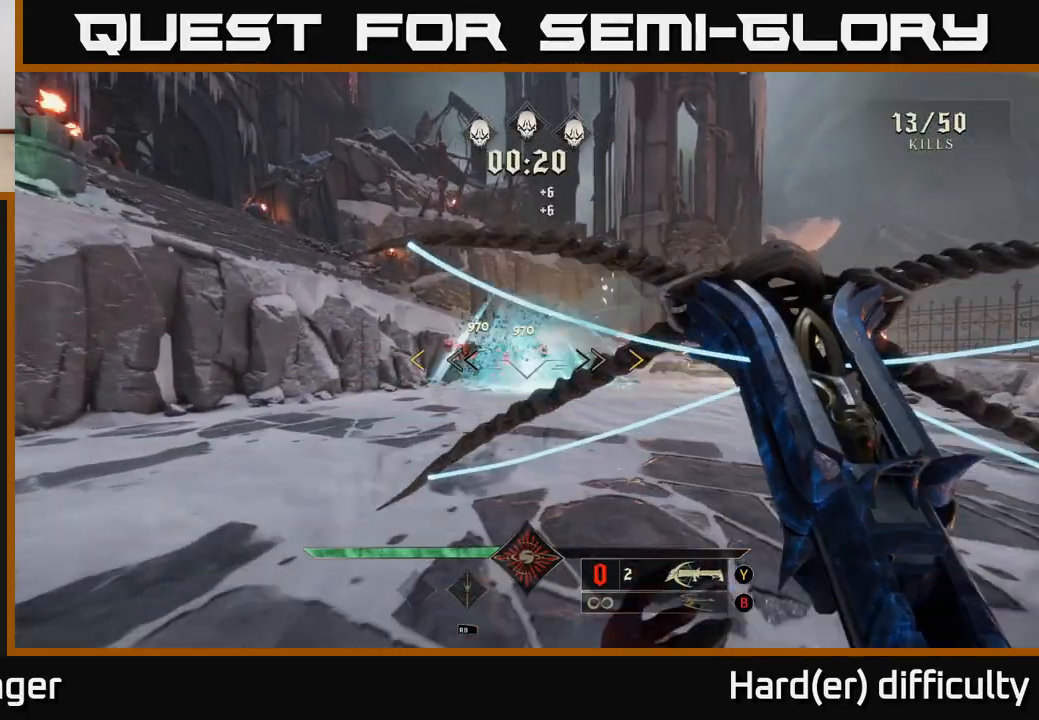
{"buttons": [], "left_stick": "left", "right_stick": "center", "events": [[333, "left_stick", "up-left"], [417, "left_stick", "left"]]}
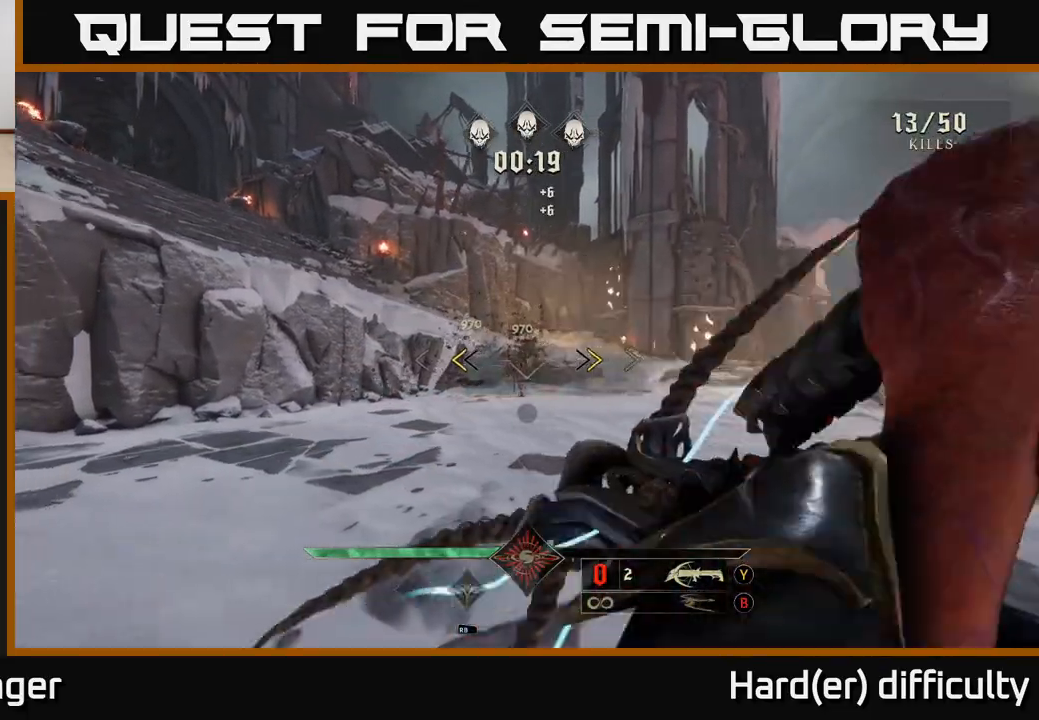
{"buttons": [], "left_stick": "down", "right_stick": "center", "events": [[33, "left_stick", "down-left"], [133, "left_stick", "down"], [233, "X", "down"], [300, "X", "up"]]}
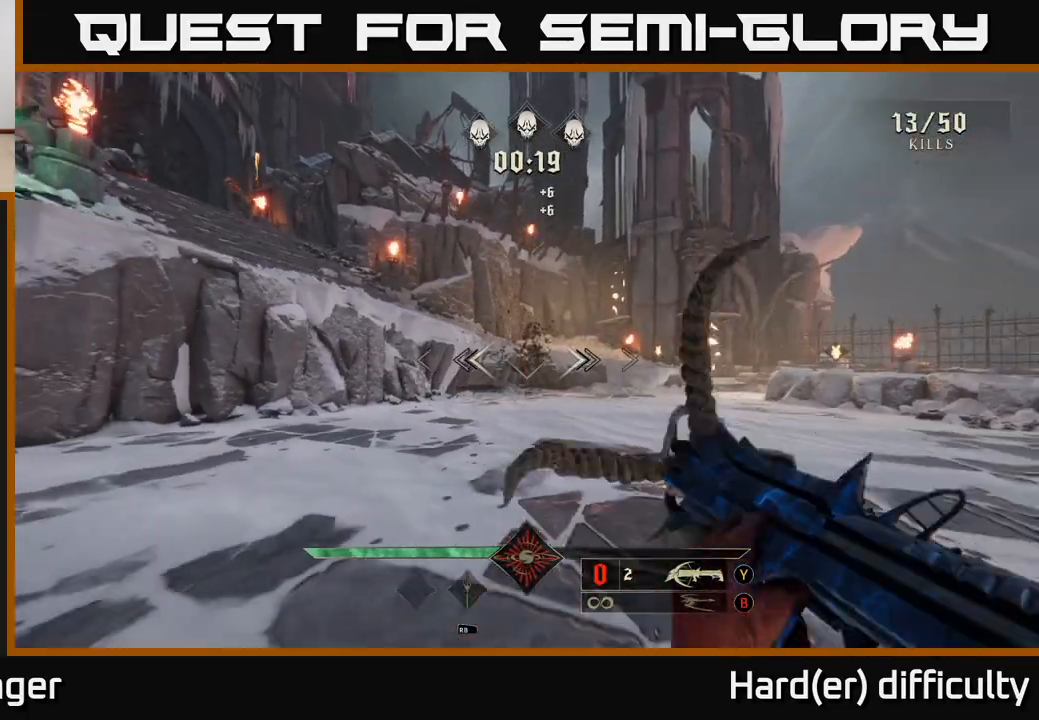
{"buttons": [], "left_stick": "left", "right_stick": "right", "events": [[117, "left_stick", "left"], [133, "right_stick", "down"], [167, "R2", "down"], [200, "right_stick", "center"], [250, "R2", "up"], [300, "left_stick", "center"], [383, "left_stick", "left"], [467, "right_stick", "right"]]}
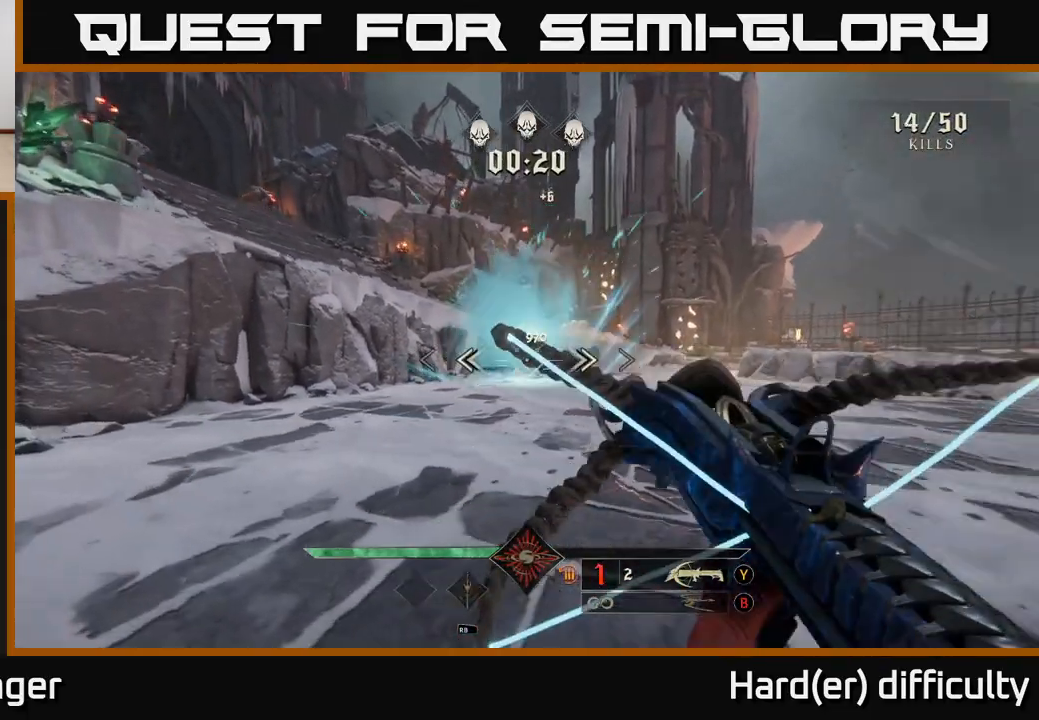
{"buttons": [], "left_stick": "up-right", "right_stick": "center", "events": [[33, "R2", "down"], [33, "right_stick", "center"], [117, "R2", "up"], [217, "left_stick", "up"], [300, "left_stick", "up-right"]]}
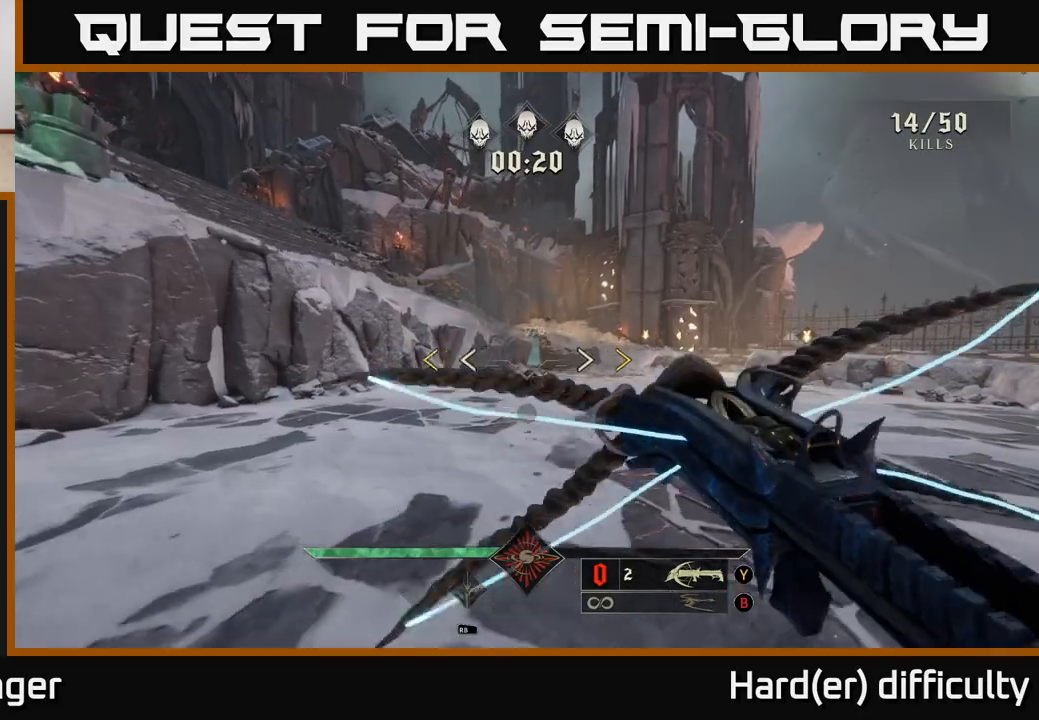
{"buttons": ["X"], "left_stick": "right", "right_stick": "center", "events": [[33, "left_stick", "right"], [500, "X", "down"]]}
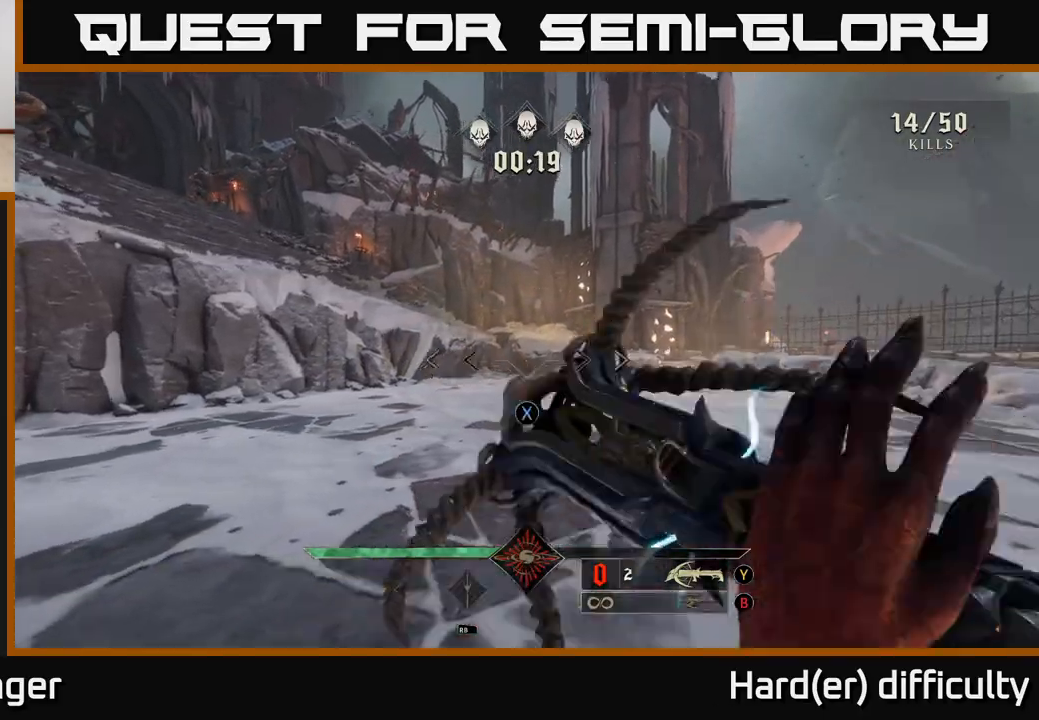
{"buttons": ["R2"], "left_stick": "up-right", "right_stick": "center", "events": [[33, "left_stick", "up"], [50, "X", "up"], [400, "left_stick", "up-right"], [500, "R2", "down"]]}
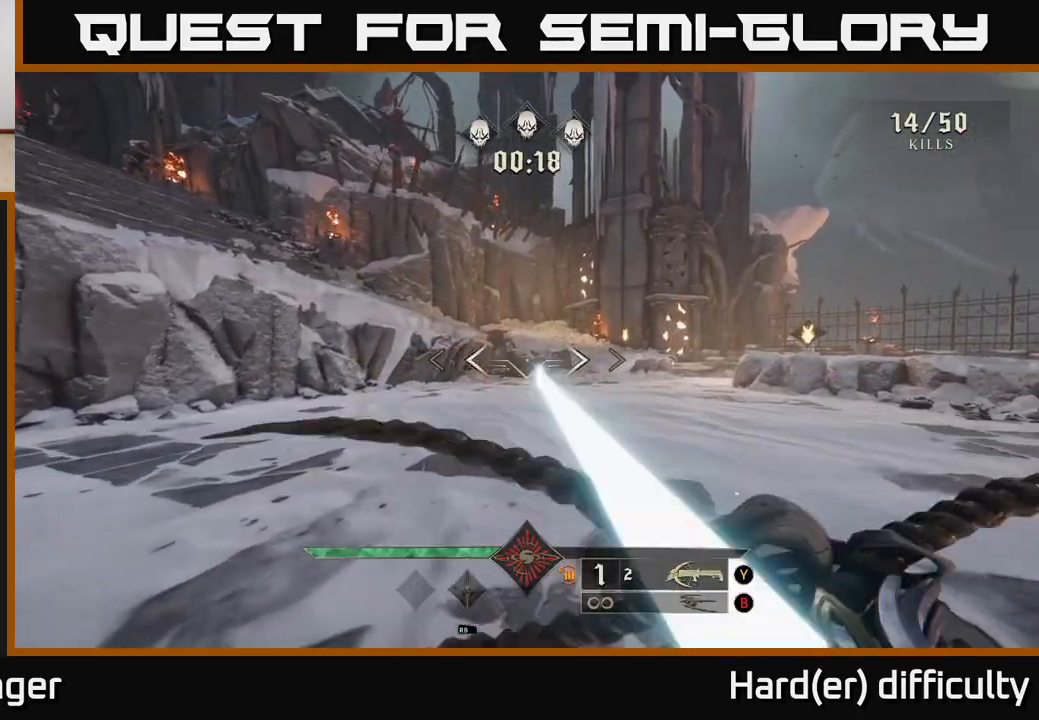
{"buttons": [], "left_stick": "right", "right_stick": "center", "events": [[17, "right_stick", "down-left"], [83, "R2", "up"], [100, "right_stick", "left"], [217, "right_stick", "up-left"], [350, "left_stick", "right"], [450, "right_stick", "center"]]}
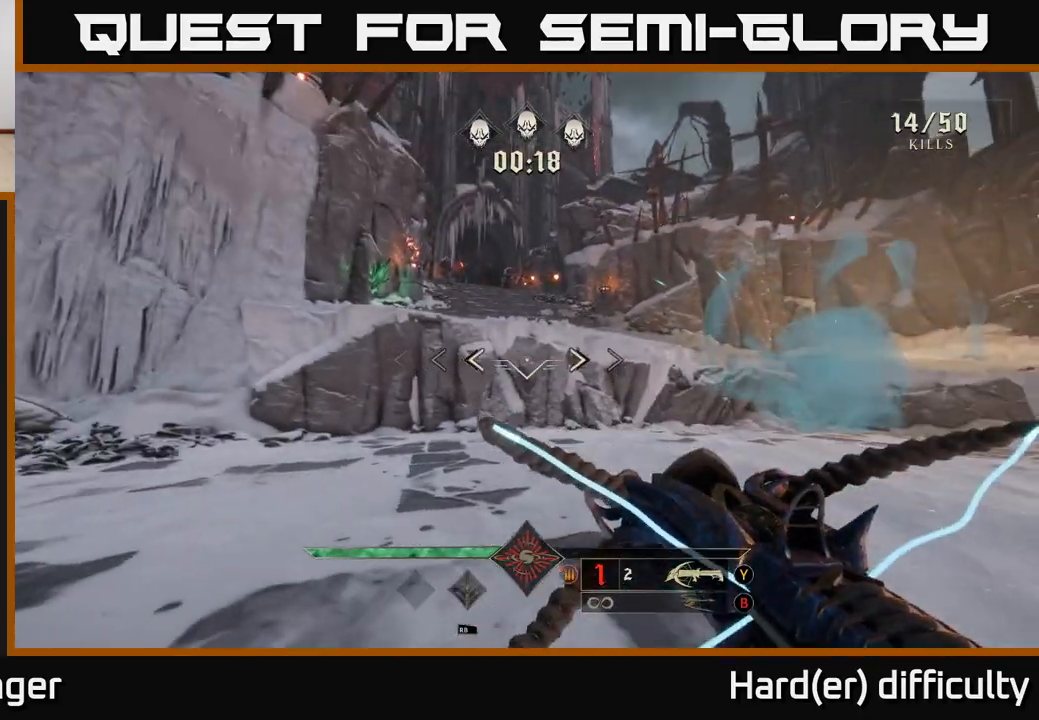
{"buttons": [], "left_stick": "right", "right_stick": "center", "events": [[117, "left_stick", "up-right"], [267, "right_stick", "up"], [400, "R2", "down"], [467, "right_stick", "center"], [483, "left_stick", "right"], [500, "R2", "up"]]}
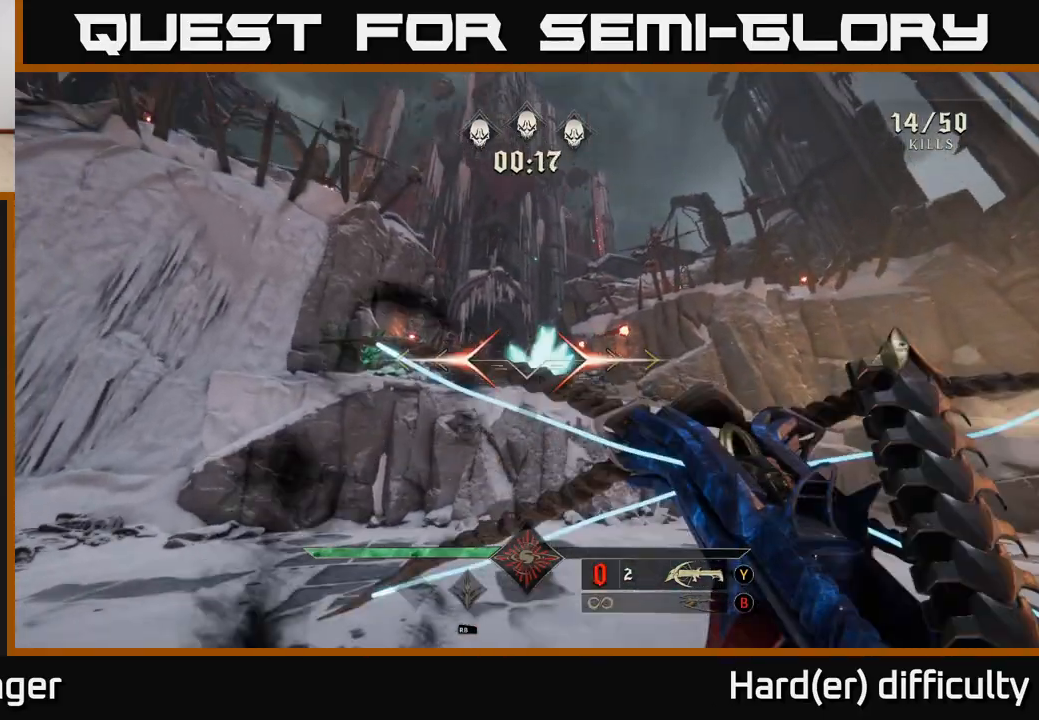
{"buttons": [], "left_stick": "up-right", "right_stick": "center", "events": [[183, "left_stick", "up-right"], [217, "right_stick", "left"], [367, "right_stick", "center"]]}
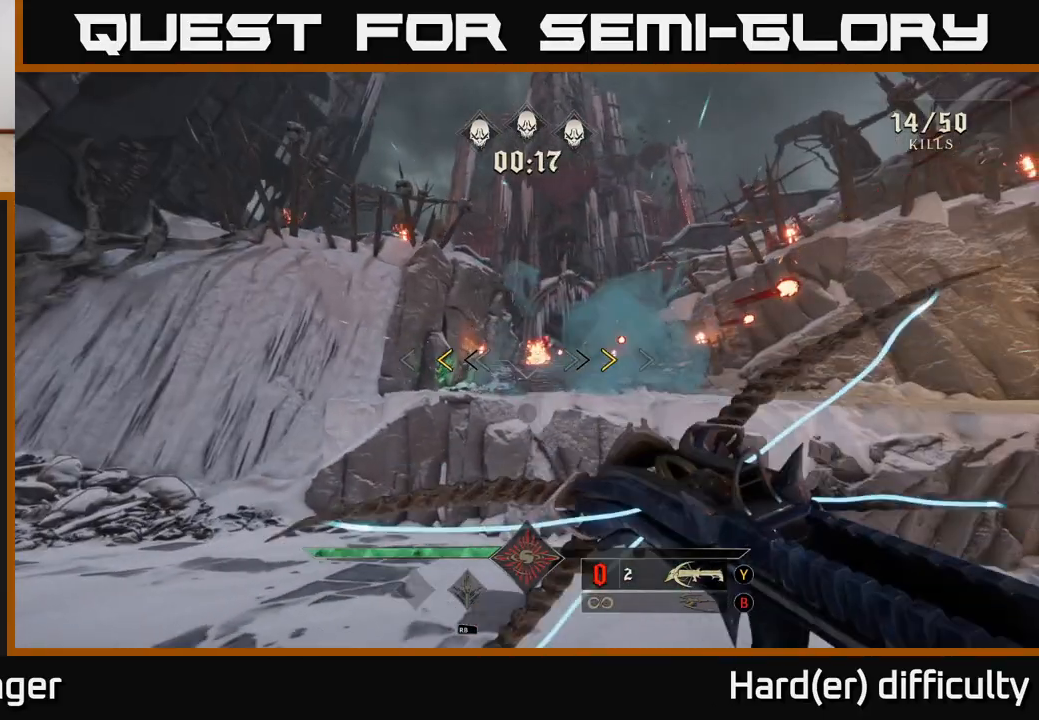
{"buttons": [], "left_stick": "up-right", "right_stick": "center", "events": [[283, "X", "down"], [350, "X", "up"]]}
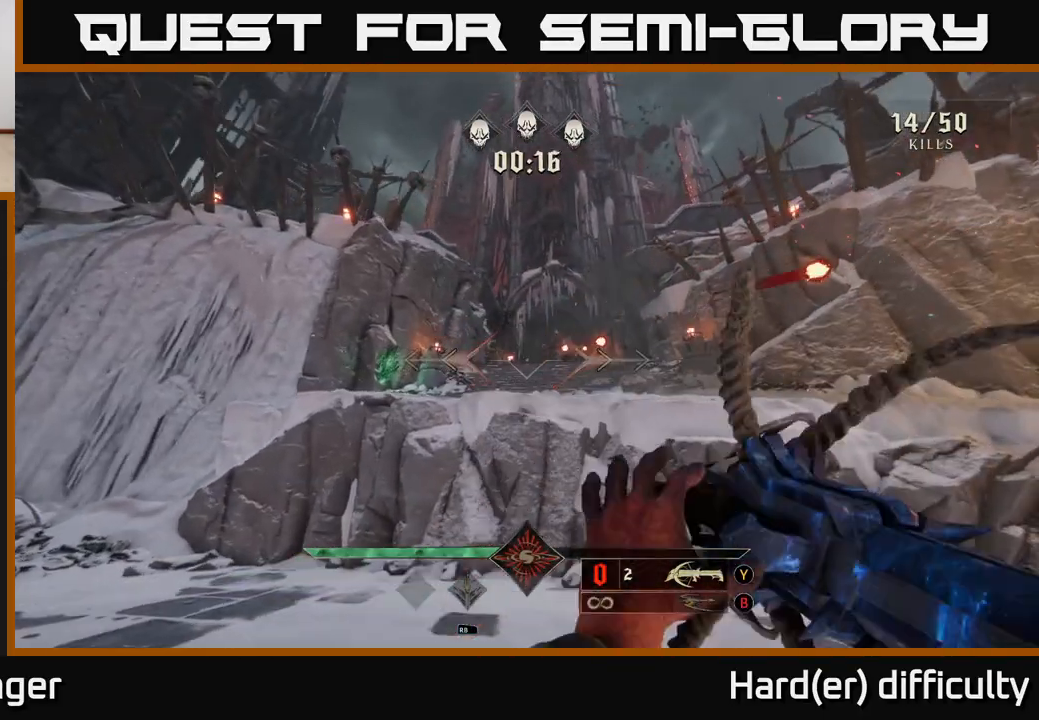
{"buttons": [], "left_stick": "center", "right_stick": "up-left", "events": [[117, "left_stick", "up"], [117, "right_stick", "left"], [183, "right_stick", "center"], [217, "R2", "down"], [283, "R2", "up"], [367, "left_stick", "center"], [483, "right_stick", "up-left"]]}